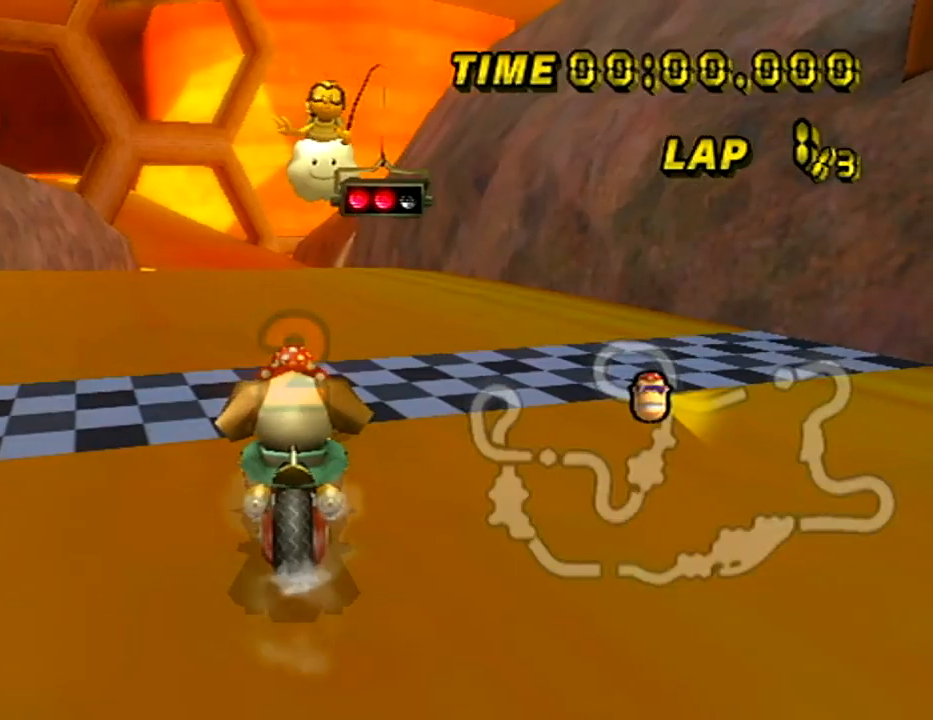
Gameplay with a controller (Nintendo layout); each line is a JSON object with the inputs held at the frame after it. "events" lists button and stick changes between this image and that frame as [ms after this image, input, new state], when the widget could be followed in between. Not read: B DPAD_LEFT DPAD_RIGHT DPAD_UP L3 R3 X Y Z.
{"buttons": ["A"], "left_stick": "center", "events": []}
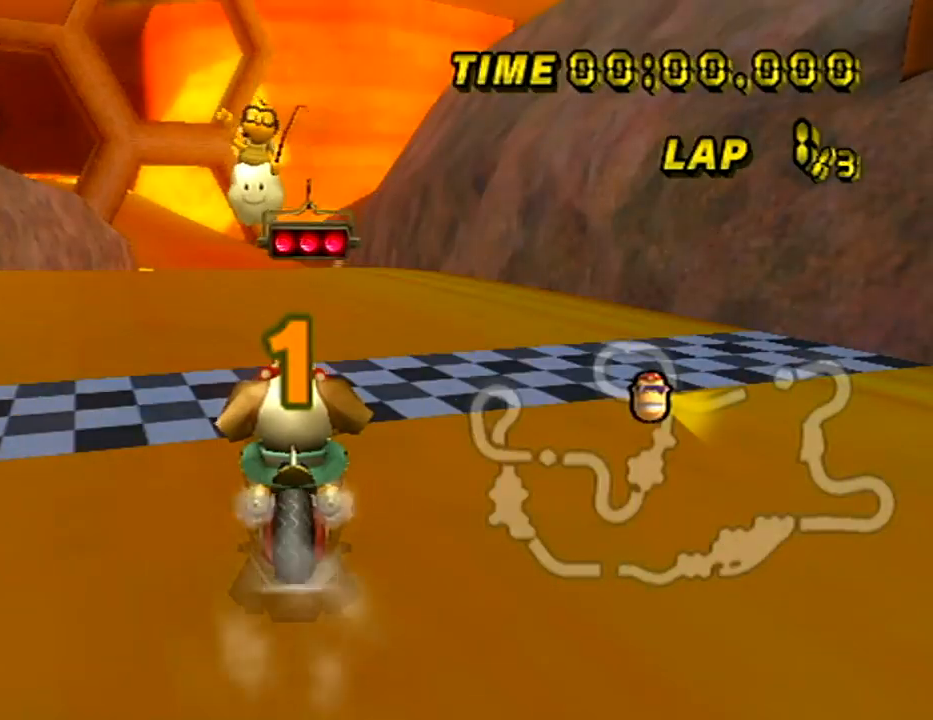
{"buttons": ["A"], "left_stick": "center", "events": []}
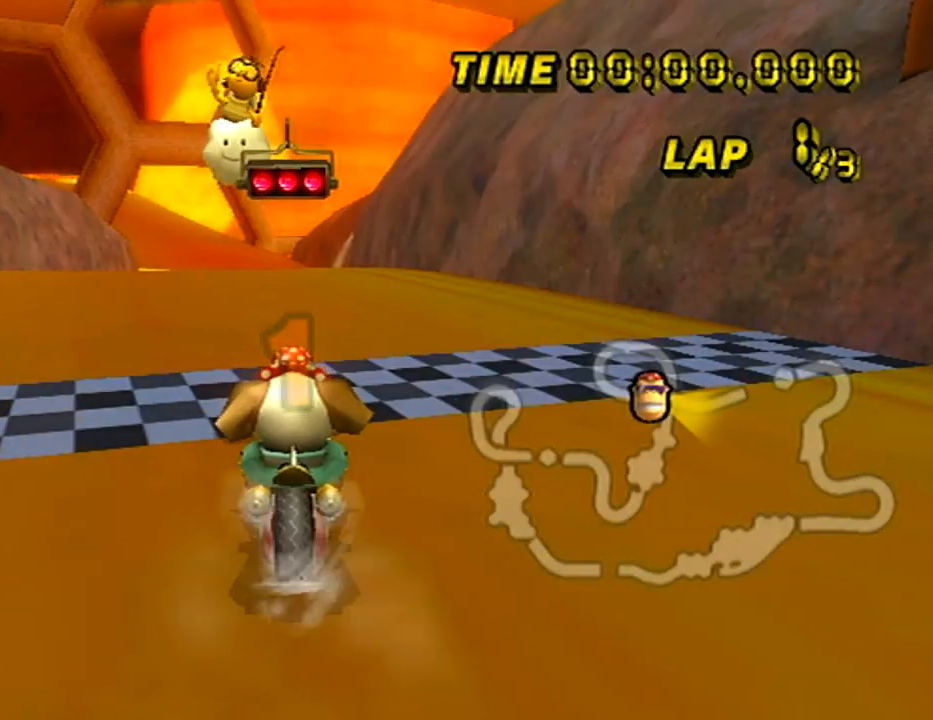
{"buttons": ["A"], "left_stick": "center", "events": []}
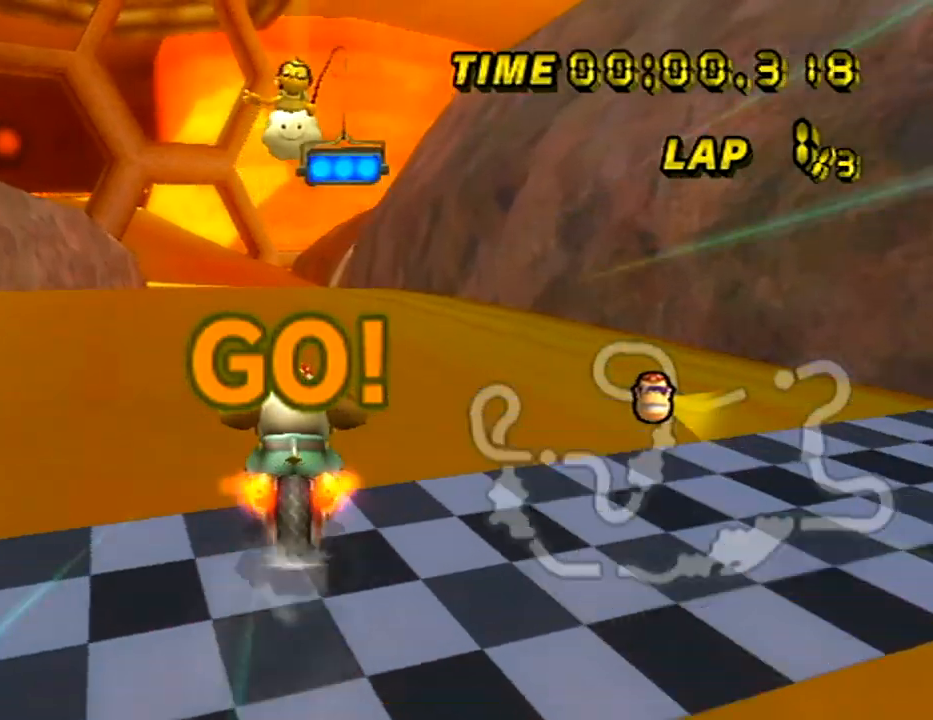
{"buttons": ["A"], "left_stick": "left", "events": [[183, "left_stick", "left"]]}
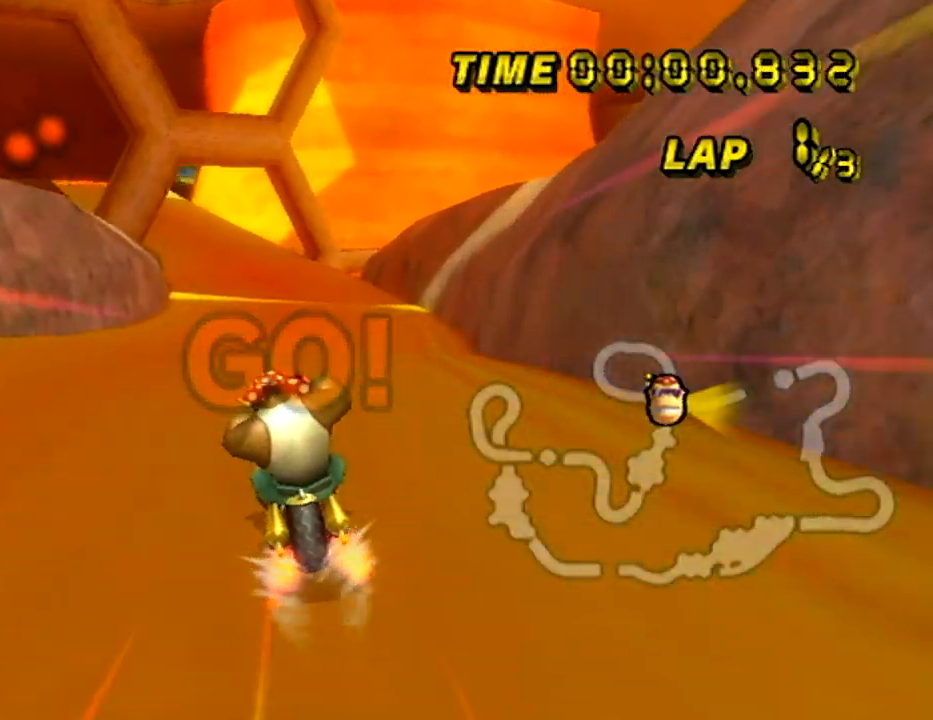
{"buttons": ["A"], "left_stick": "center", "events": [[400, "left_stick", "center"]]}
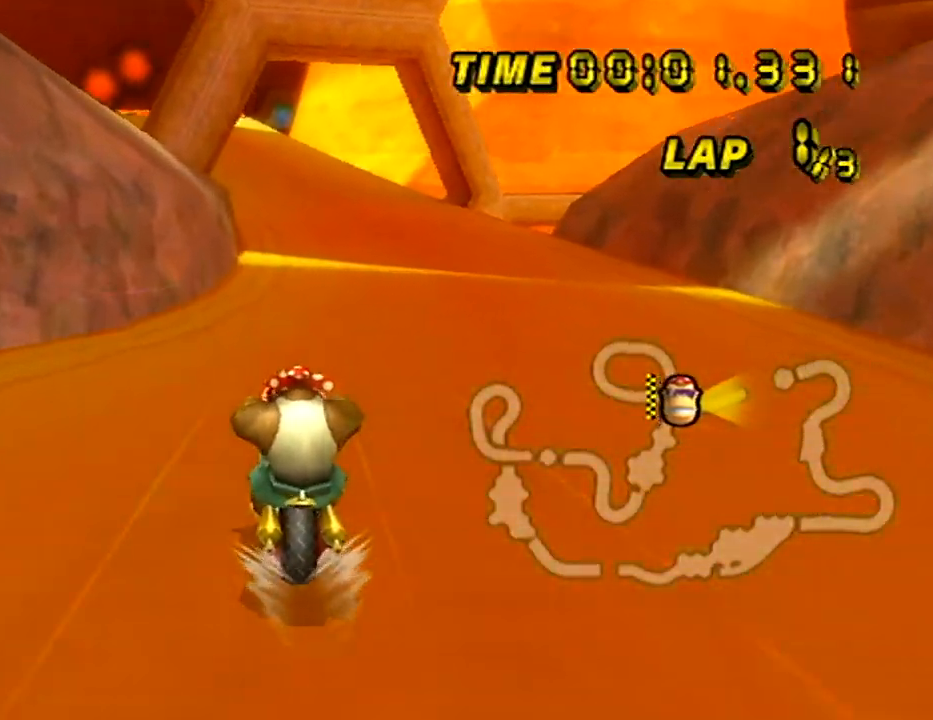
{"buttons": ["A"], "left_stick": "center", "events": []}
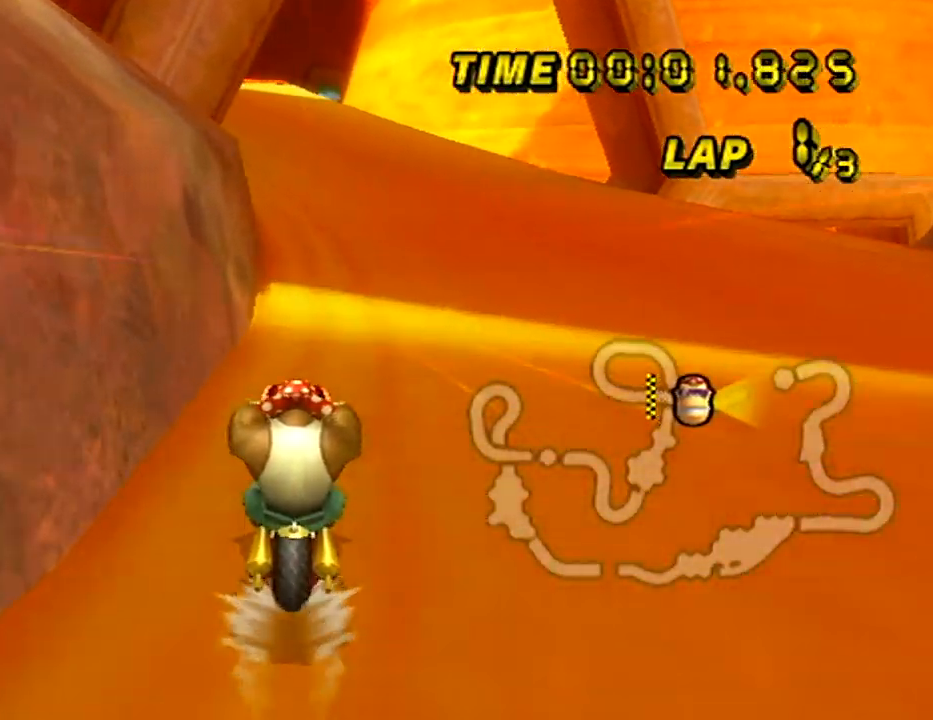
{"buttons": ["A"], "left_stick": "center", "events": []}
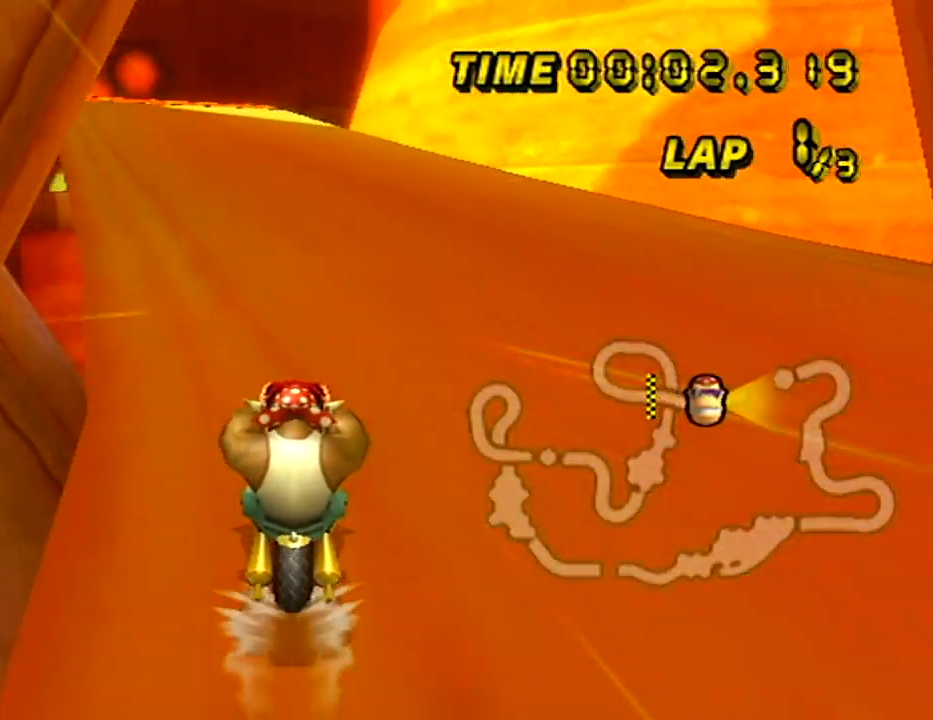
{"buttons": ["A"], "left_stick": "center", "events": []}
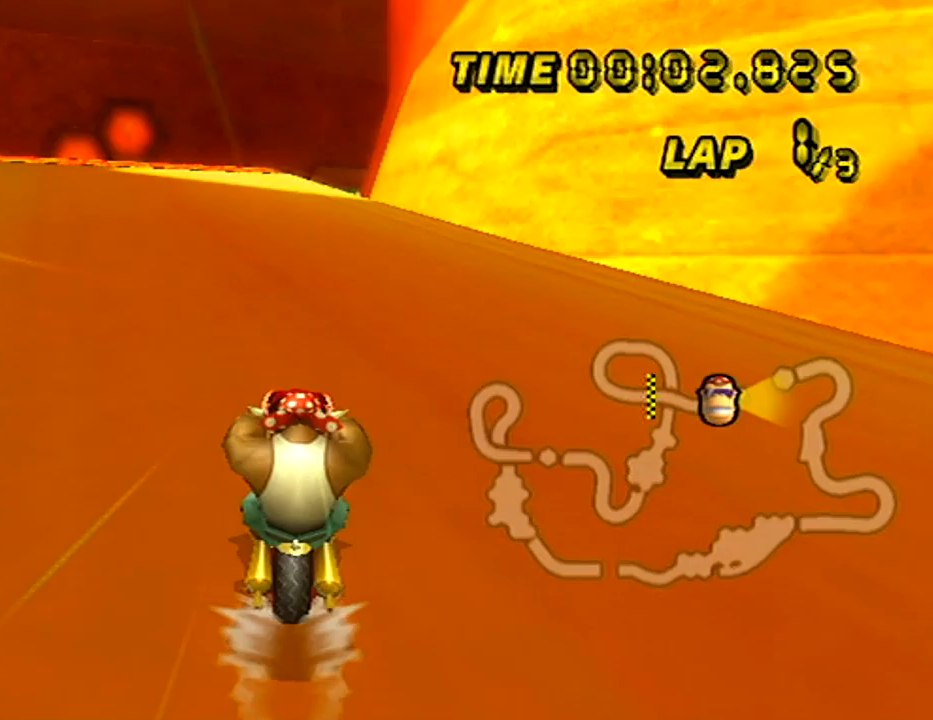
{"buttons": ["A"], "left_stick": "center", "events": []}
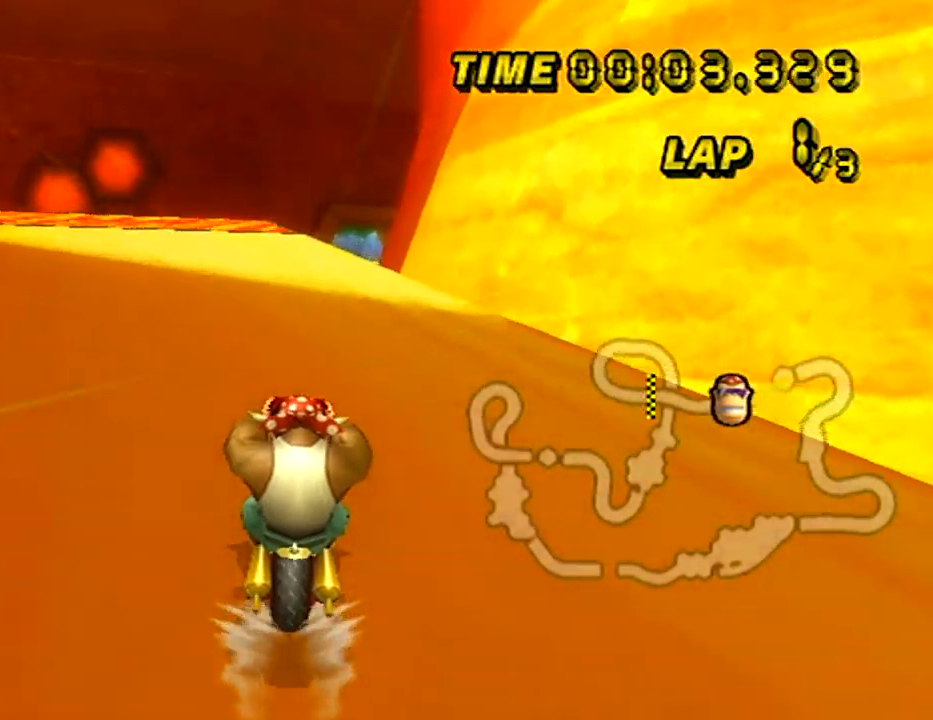
{"buttons": ["A", "R1"], "left_stick": "left", "events": [[234, "left_stick", "left"], [284, "R1", "down"]]}
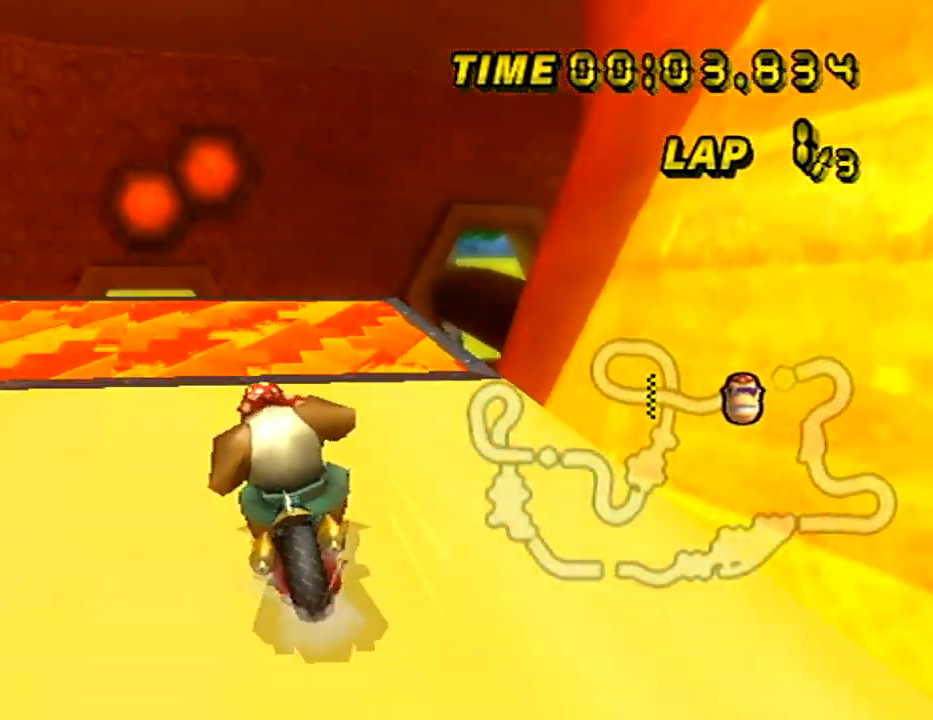
{"buttons": ["A"], "left_stick": "center", "events": [[83, "R1", "up"], [133, "left_stick", "center"]]}
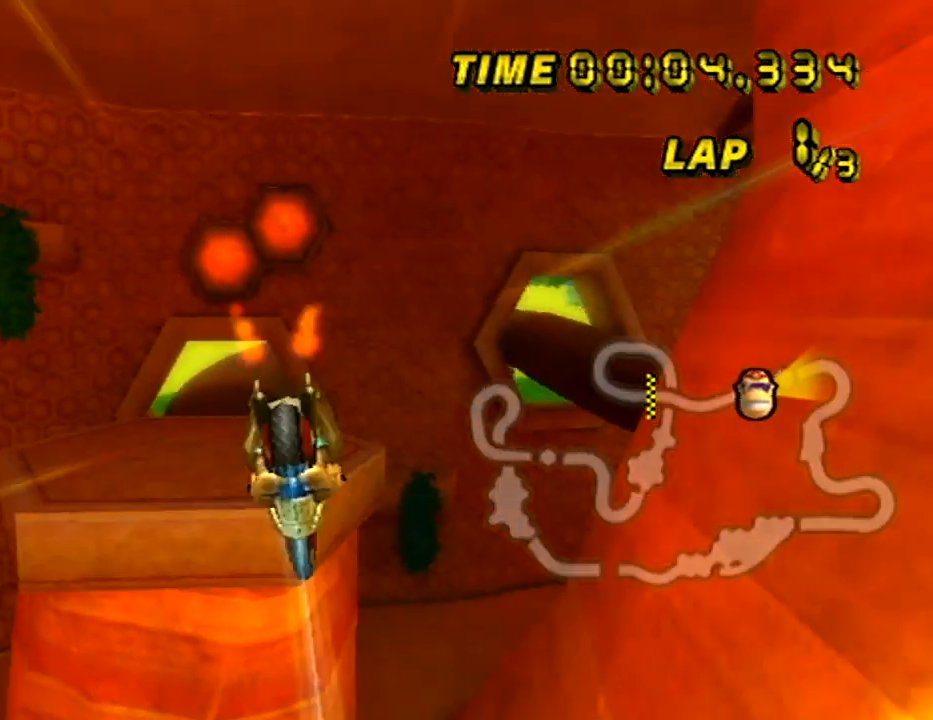
{"buttons": ["A"], "left_stick": "up", "events": [[50, "DPAD_DOWN", "down"], [66, "DPAD_DOWN", "up"], [66, "left_stick", "down-left"], [183, "left_stick", "center"], [417, "left_stick", "up"]]}
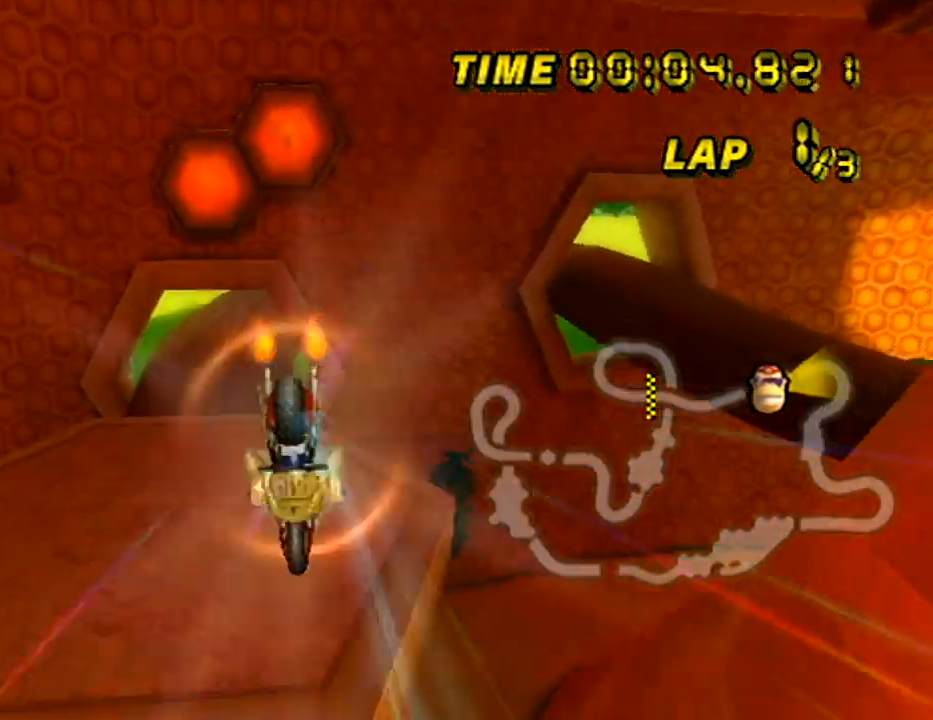
{"buttons": ["A"], "left_stick": "up", "events": []}
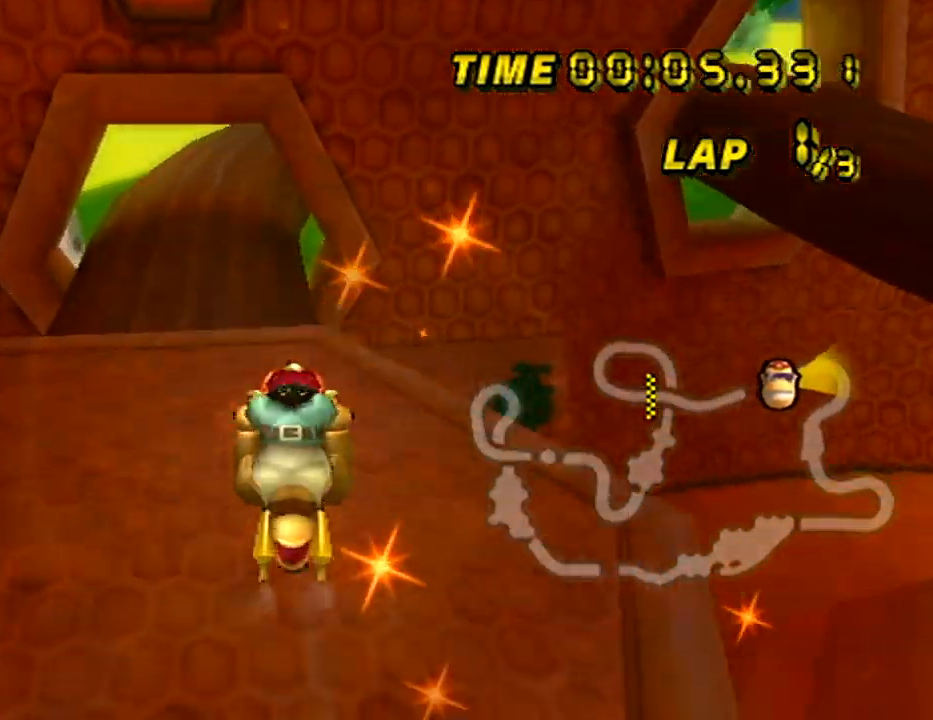
{"buttons": ["A"], "left_stick": "center", "events": [[50, "left_stick", "center"], [116, "left_stick", "down"], [483, "left_stick", "center"]]}
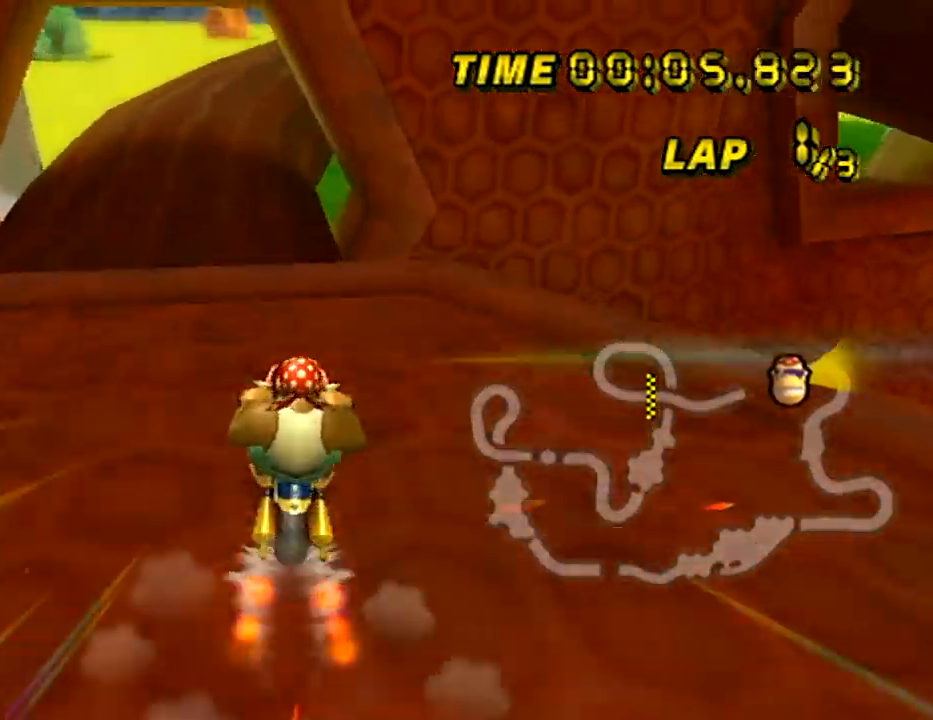
{"buttons": ["A"], "left_stick": "center", "events": [[384, "left_stick", "right"], [484, "left_stick", "center"]]}
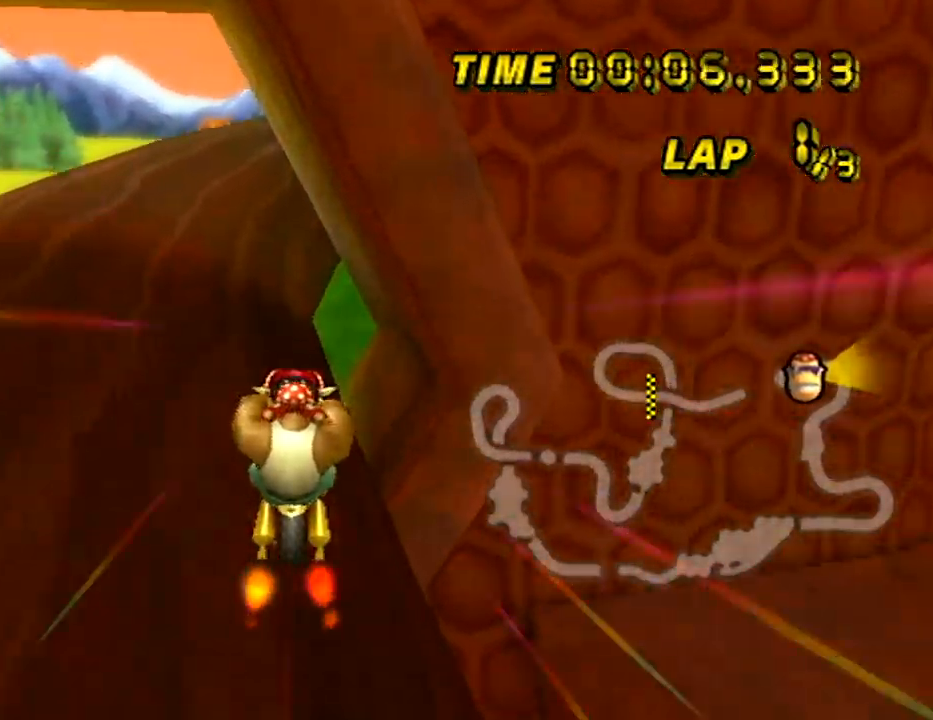
{"buttons": ["A", "R1"], "left_stick": "up-right", "events": [[400, "left_stick", "up-right"], [417, "R1", "down"]]}
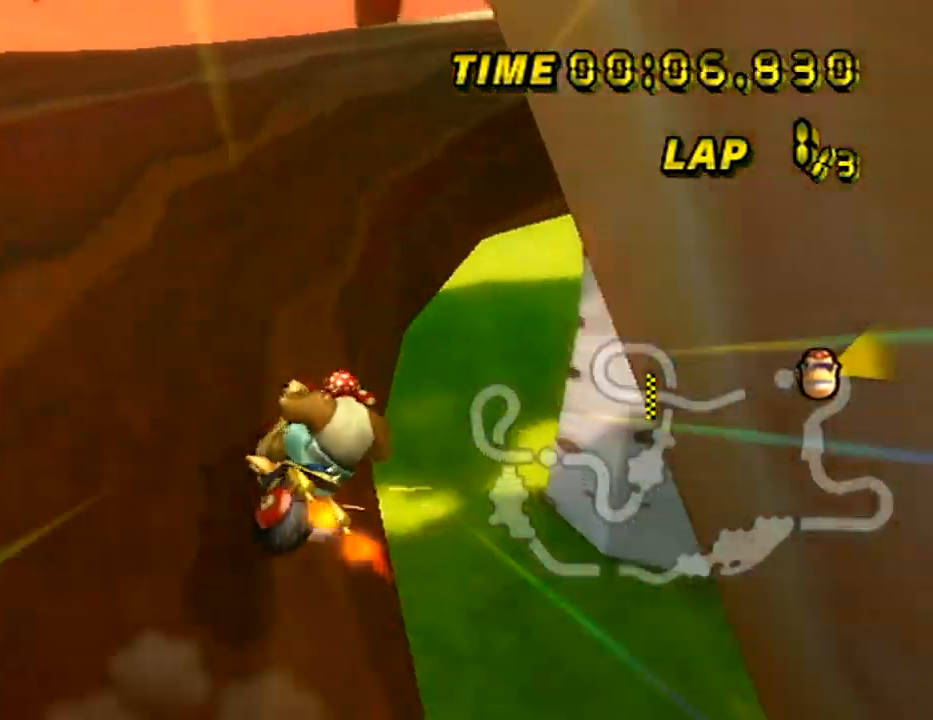
{"buttons": ["A", "R1"], "left_stick": "up-right", "events": [[384, "left_stick", "left"], [484, "left_stick", "up-right"]]}
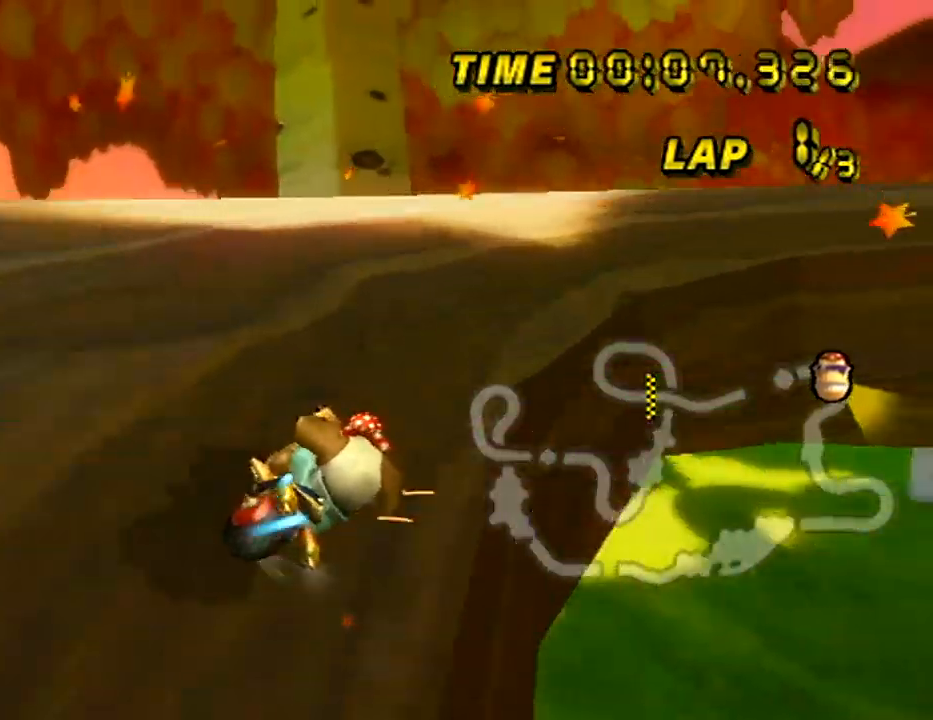
{"buttons": ["A", "R1"], "left_stick": "up-right", "events": []}
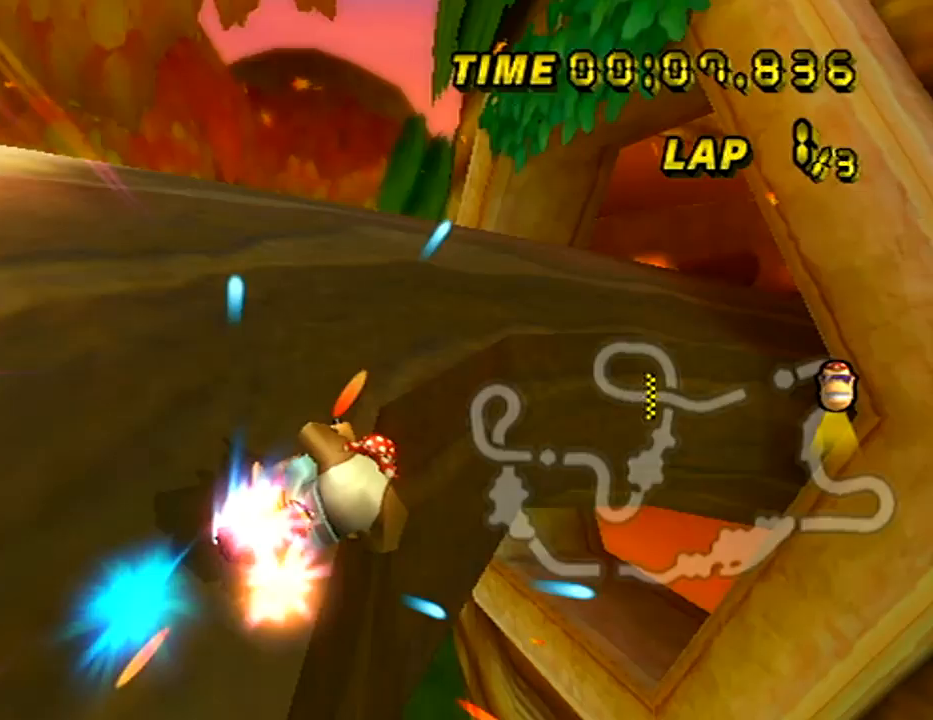
{"buttons": ["A"], "left_stick": "left", "events": [[100, "R1", "up"], [100, "left_stick", "center"], [267, "left_stick", "left"]]}
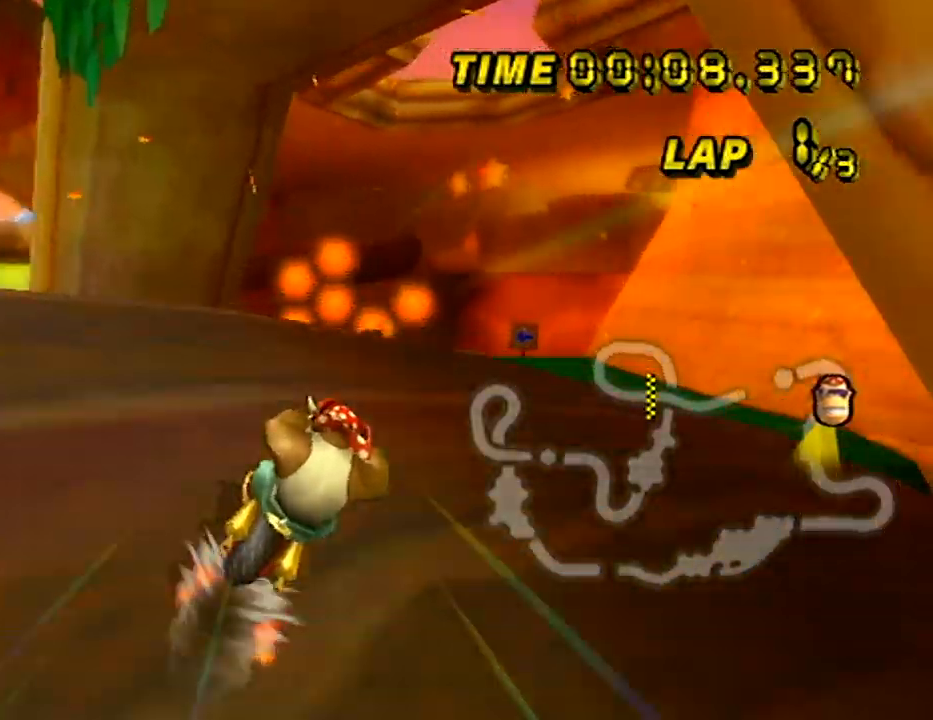
{"buttons": ["A"], "left_stick": "center", "events": [[200, "left_stick", "center"]]}
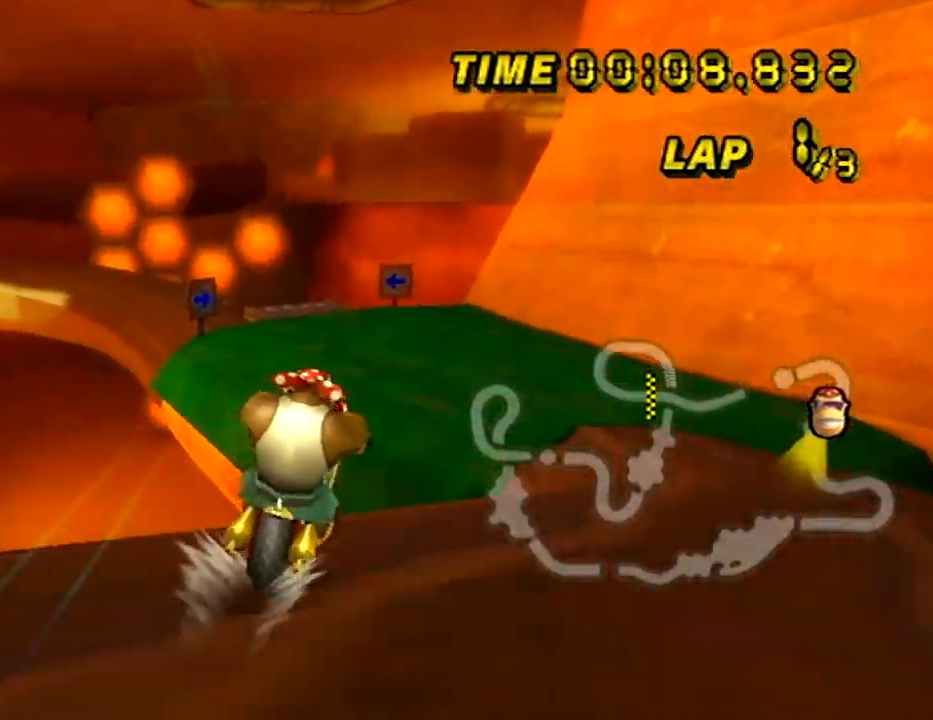
{"buttons": ["A"], "left_stick": "center", "events": []}
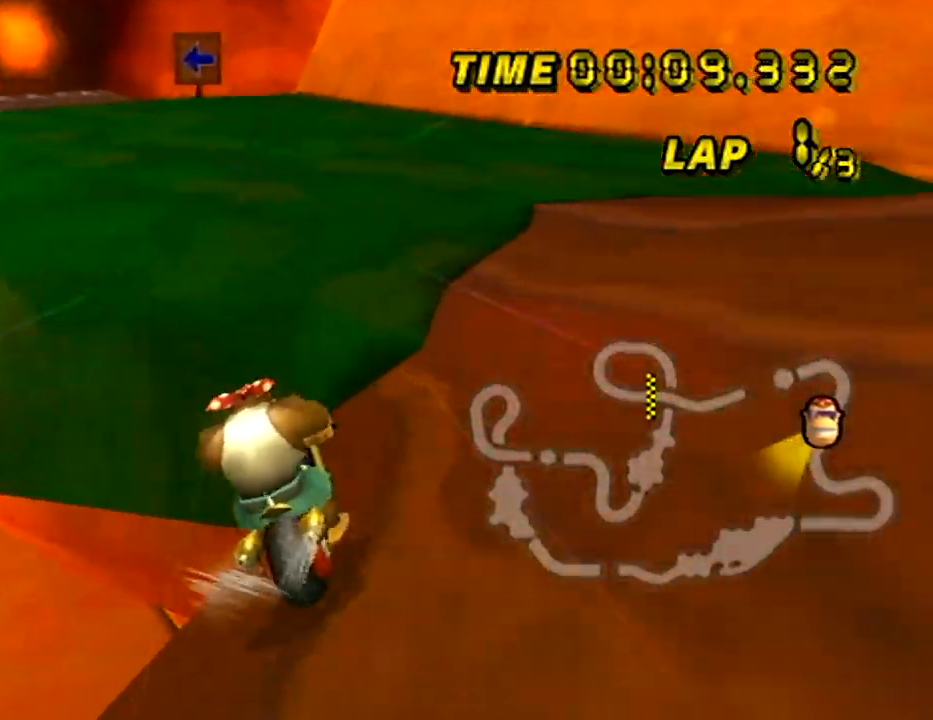
{"buttons": ["A", "R1"], "left_stick": "up", "events": [[317, "left_stick", "up"], [334, "R1", "down"]]}
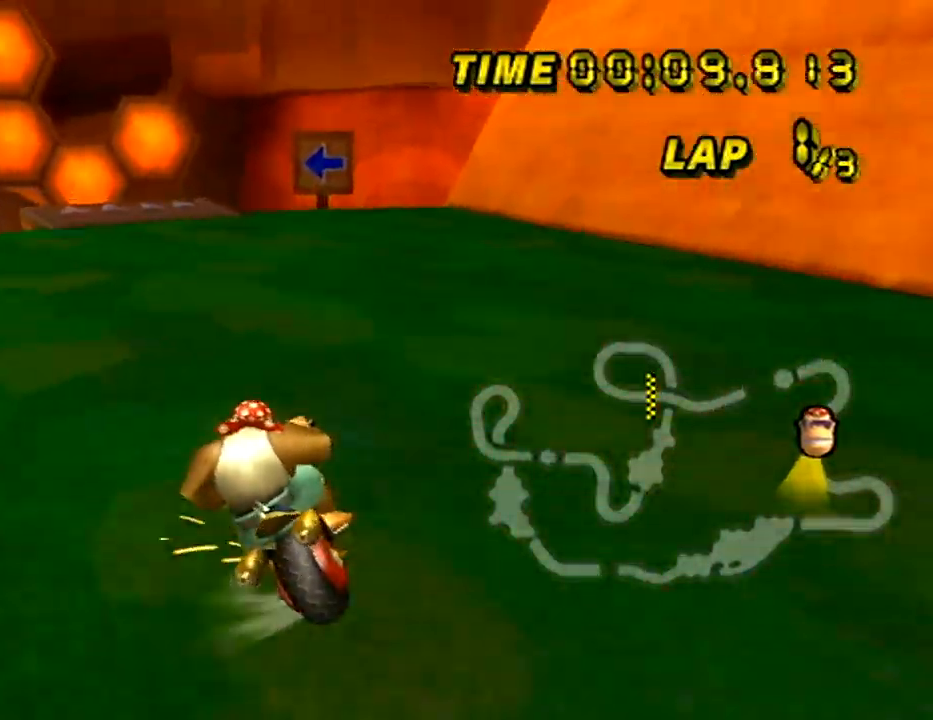
{"buttons": ["A", "R1"], "left_stick": "up", "events": []}
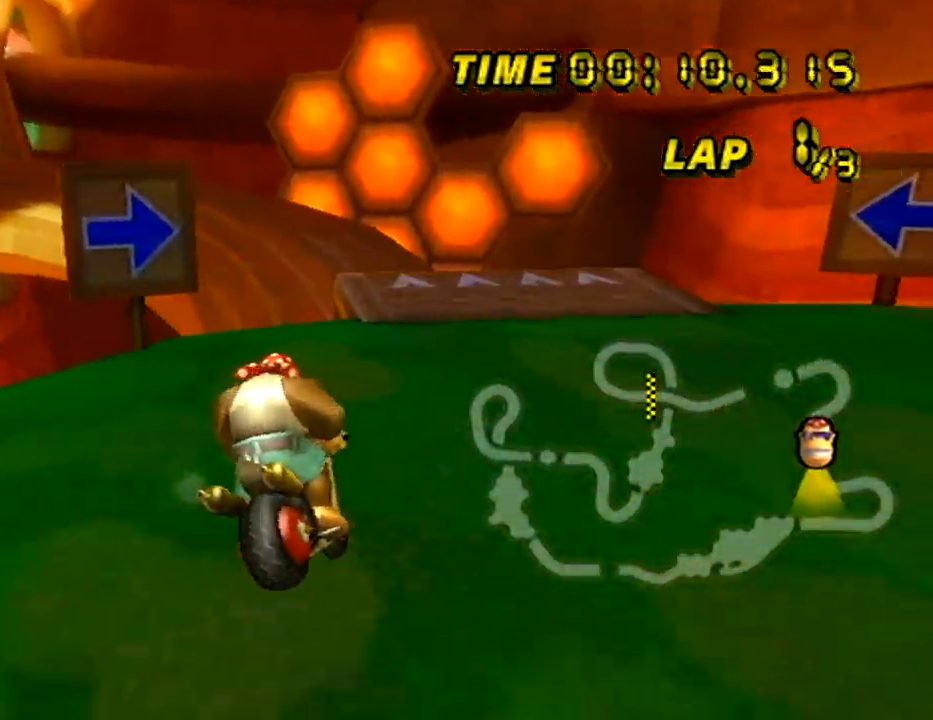
{"buttons": ["A", "R1"], "left_stick": "left"}
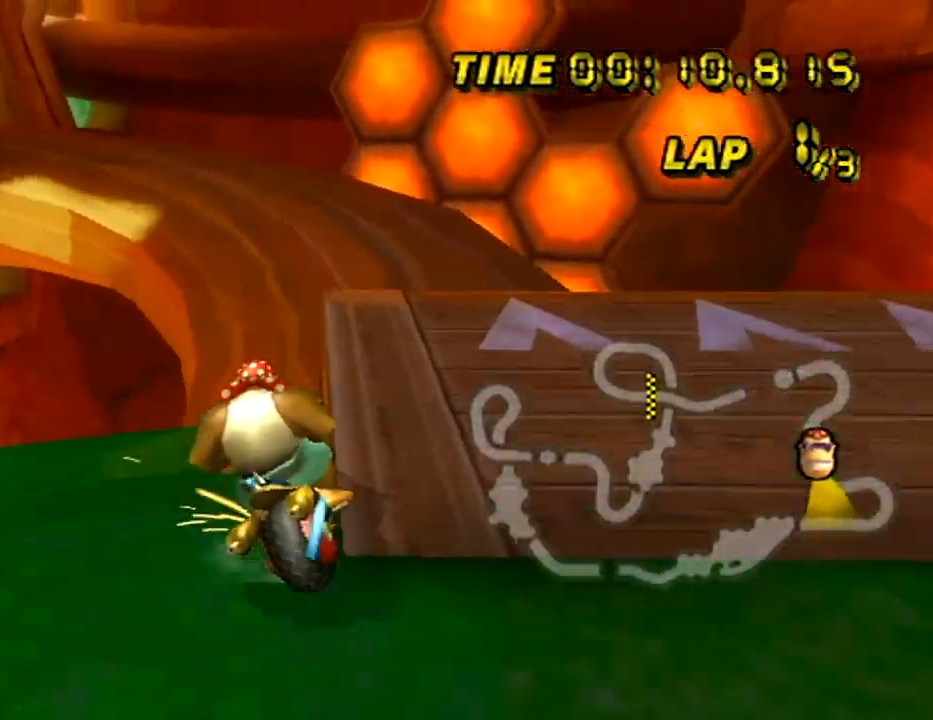
{"buttons": ["A", "R1"], "left_stick": "right", "events": [[351, "left_stick", "right"]]}
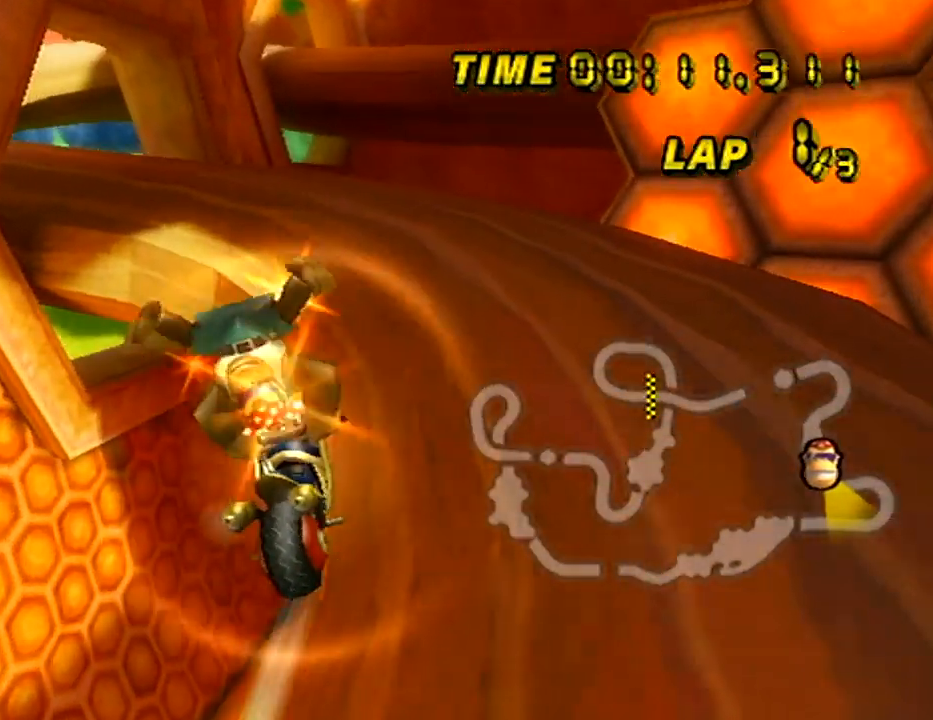
{"buttons": ["A", "R1"], "left_stick": "up", "events": [[117, "left_stick", "up"]]}
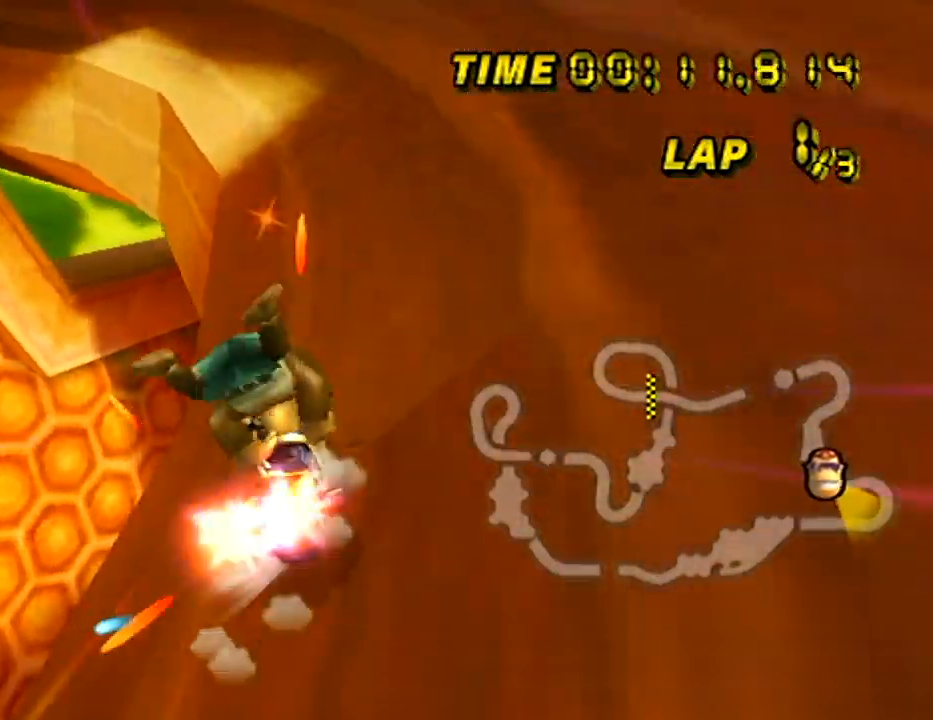
{"buttons": ["A", "R1"], "left_stick": "right", "events": [[84, "left_stick", "right"]]}
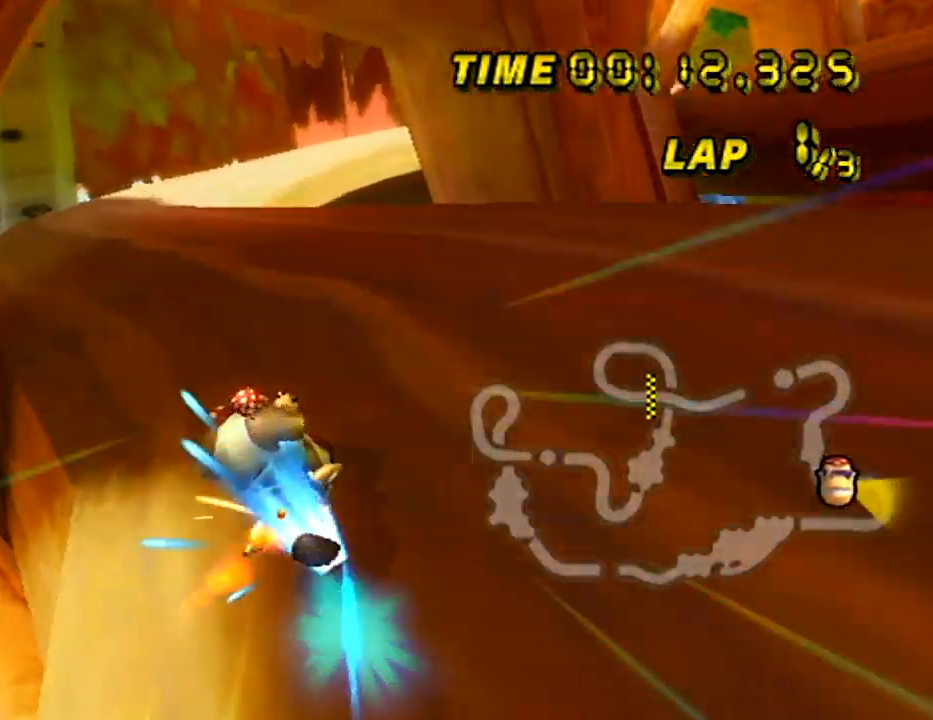
{"buttons": ["A"], "left_stick": "center", "events": [[450, "R1", "up"], [467, "left_stick", "center"]]}
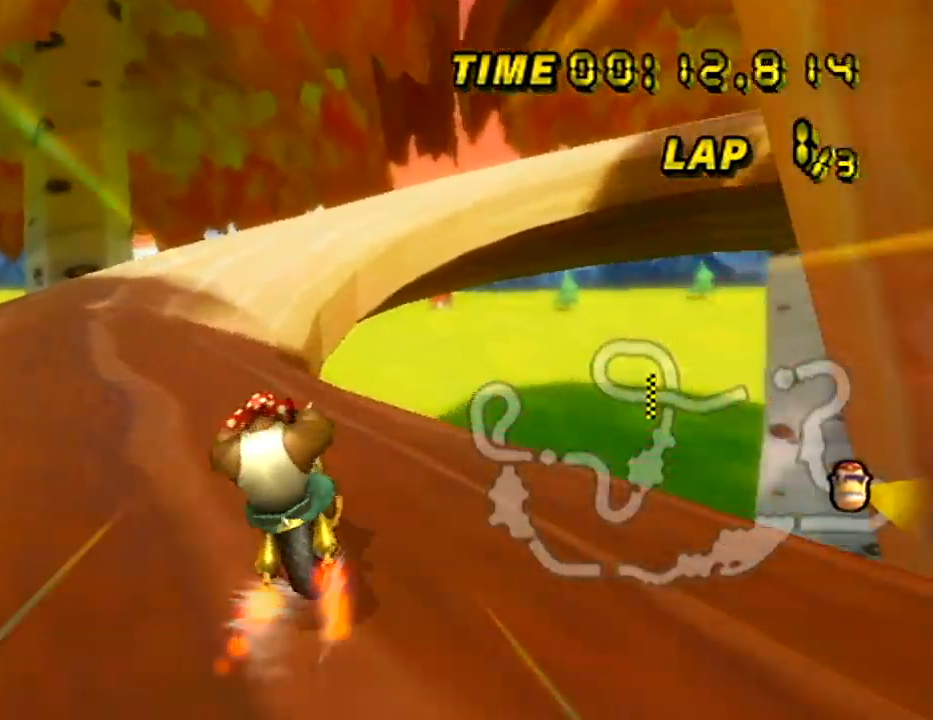
{"buttons": ["A"], "left_stick": "right", "events": [[251, "left_stick", "right"]]}
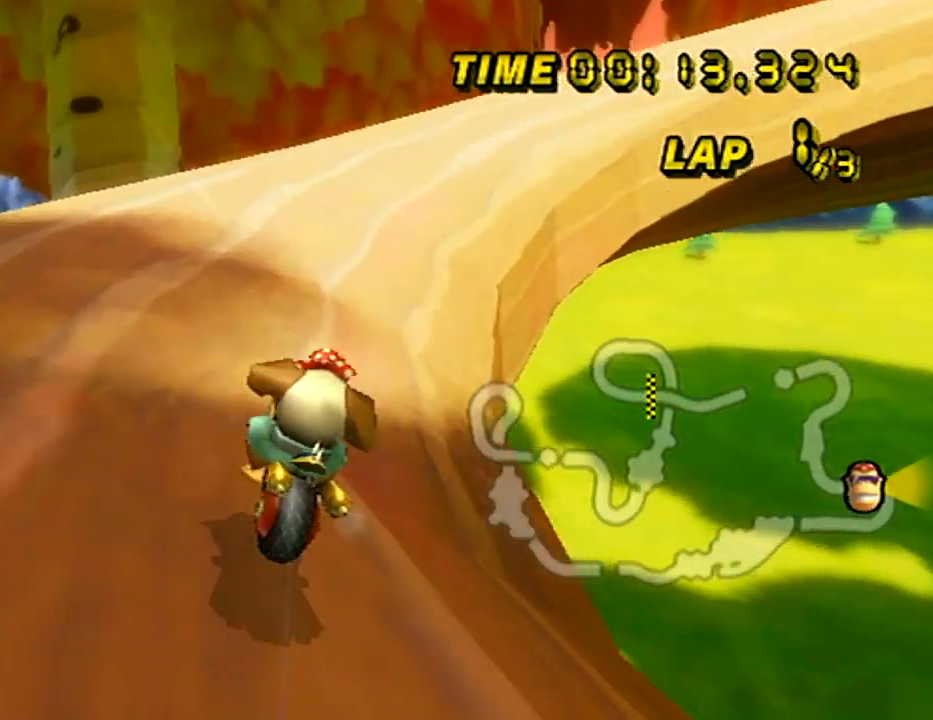
{"buttons": ["A", "R1"], "left_stick": "up-right", "events": [[33, "R1", "down"], [167, "left_stick", "up-right"]]}